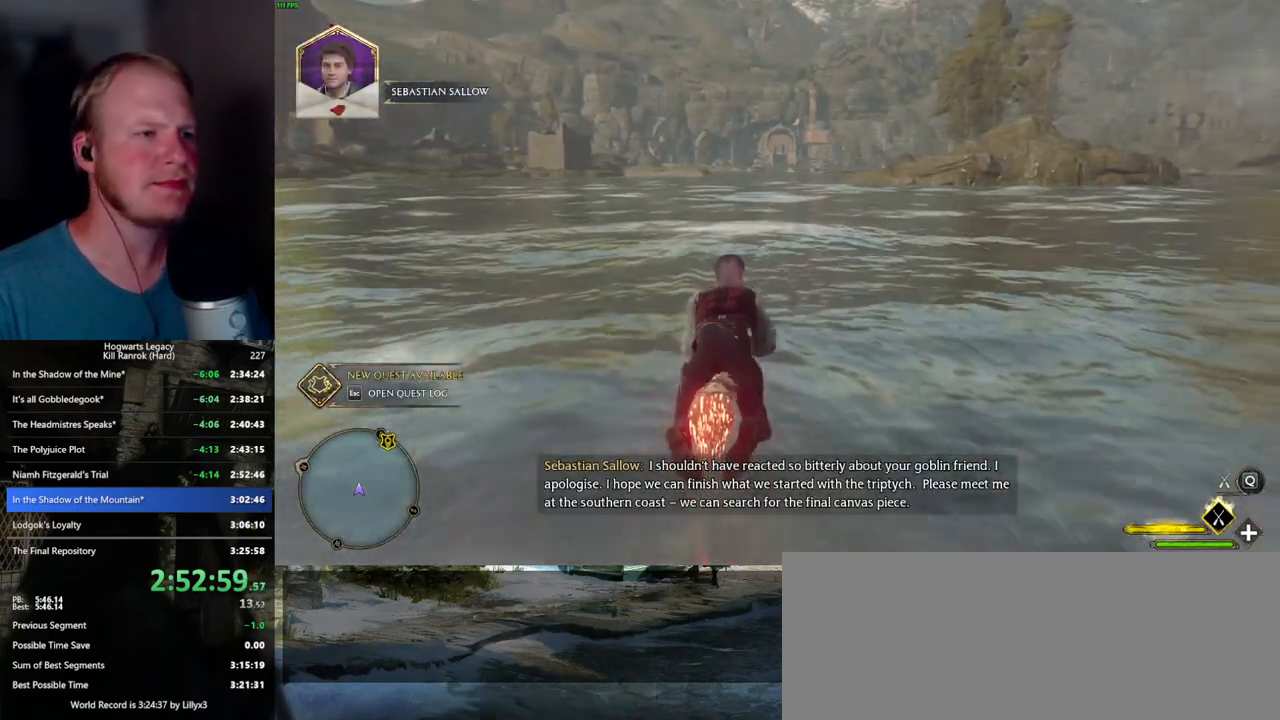
Gameplay with keyboard and mouse; each line is a JSON object with the keys and mouse buttons held at the frame after it. "events" lists presses ("down") and releases ("up") of ".", "/", "0", "1", "2", "3", "4", "5", "6", "7", "8", "9", "a", "alt_l", "alt_r", "b", "backslash", "backspace", "c", "caps_lock", "comma", "ctrl_l", "ctrl_r", "d", "e", "equals", "escape", "f", "f1", "f10", "f11", "f12", "f2", "f3", "f4", "f5", "f6", "f7", "f8", "f9", "g", "h", "i", "j", "k", "l", "lbracket", "m", "minus", "n", "o", "p", "q", "quote", "r", "rbracket", "return", "s", "semicolon", "shift_l", "shift_r", "space", "super_l", "super_r", "t", "tab", "tilde", "u", "v", "w", "x", "y", "z", "mouse_left", "mouse_wheel", "mouse_right", "mouse_mb4" and "mouse_mb5" between this image and that frame as [ms after this image, input, new state], when the widget could be followed in between. "mouse_left", "mouse_wheel", "mouse_right", "mouse_mb4", "mouse_mb5" = the "left", "wheel", "right", "mb4", "mb5" buttons of the "mouse" list. No other keys are recorded. "wheel" means that the mouse wheel is clicked or scrolled. Mouse movement is not recorded.
{"keys": ["w"], "mouse": ["left"], "events": []}
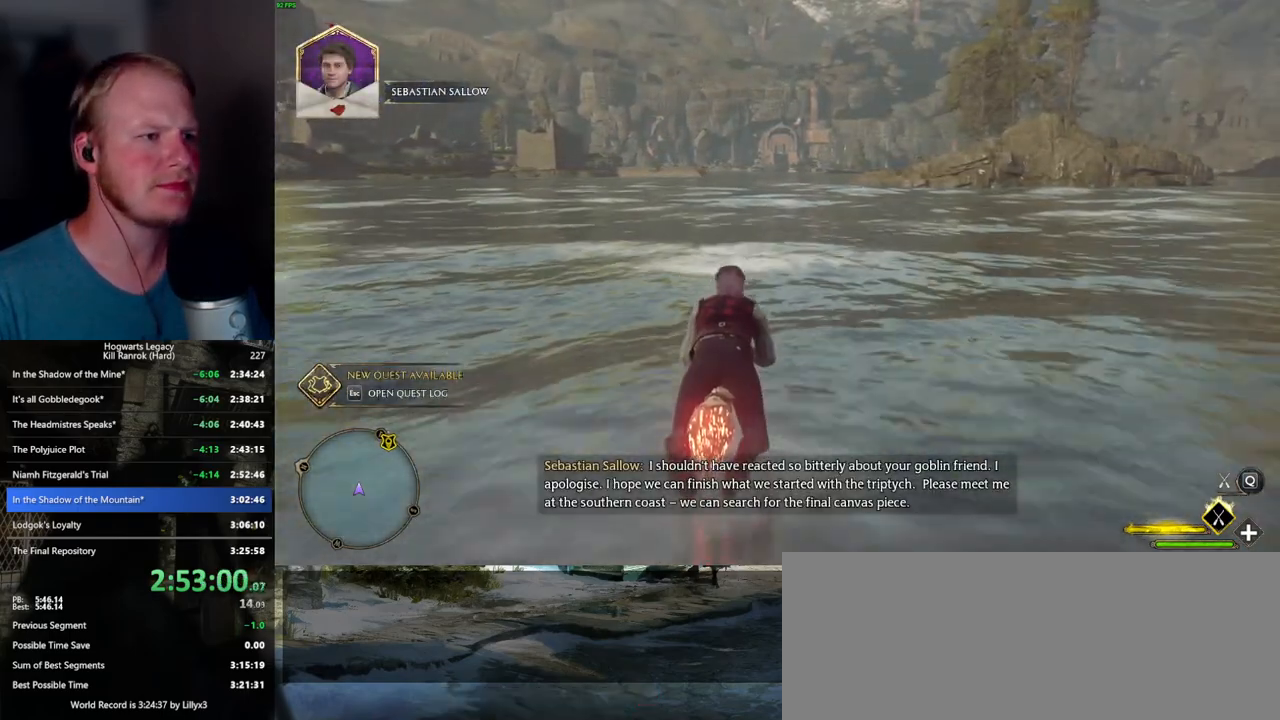
{"keys": ["w"], "mouse": ["left"], "events": []}
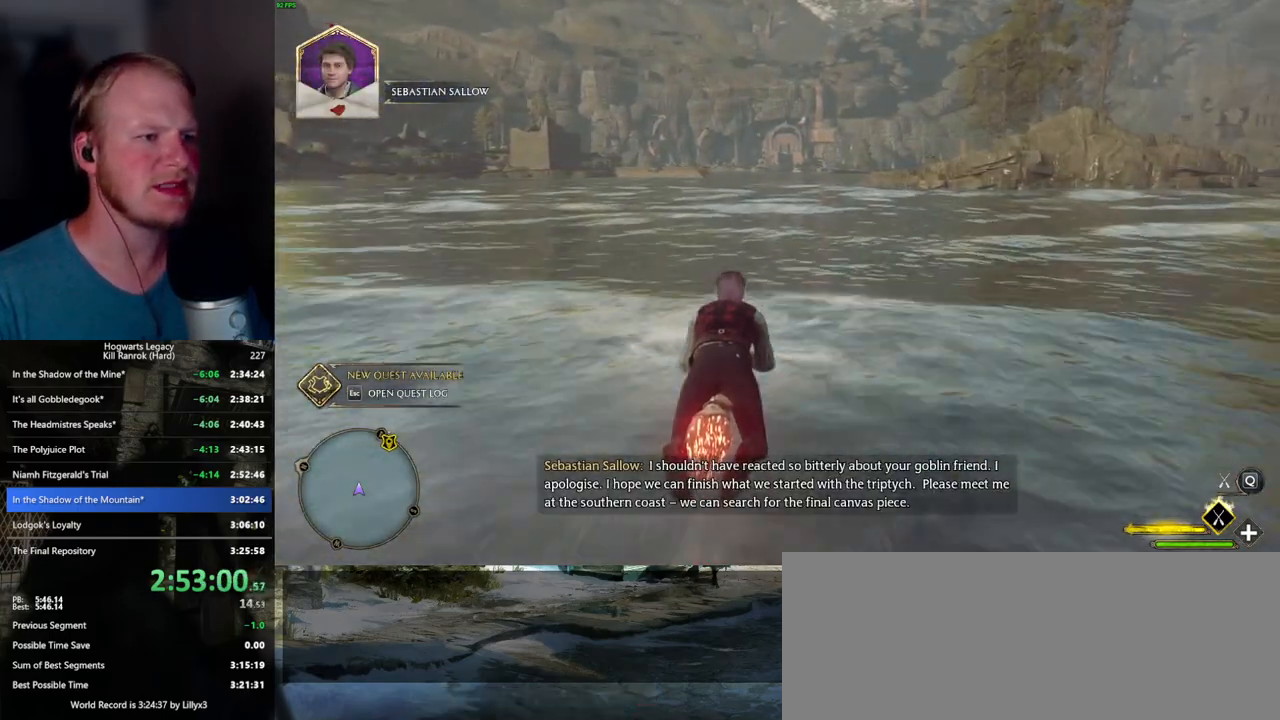
{"keys": ["w"], "mouse": ["left"], "events": []}
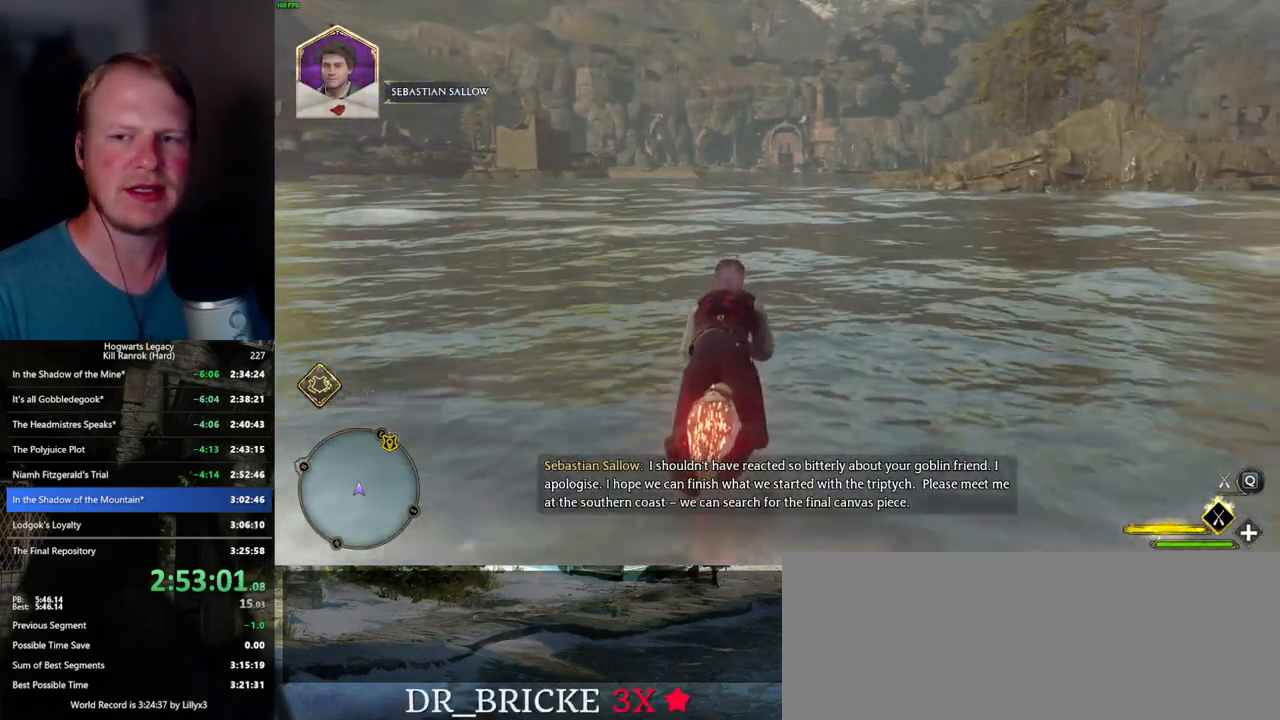
{"keys": ["w"], "mouse": ["left"], "events": []}
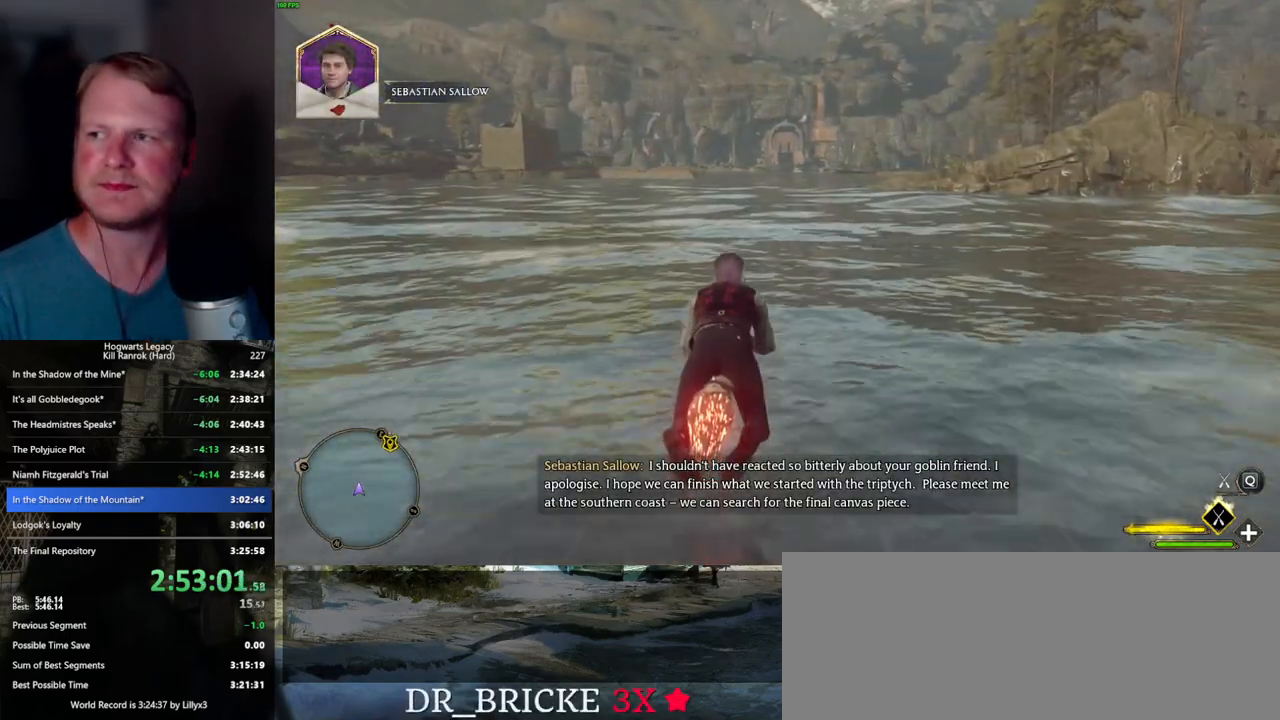
{"keys": ["w"], "mouse": ["left"], "events": []}
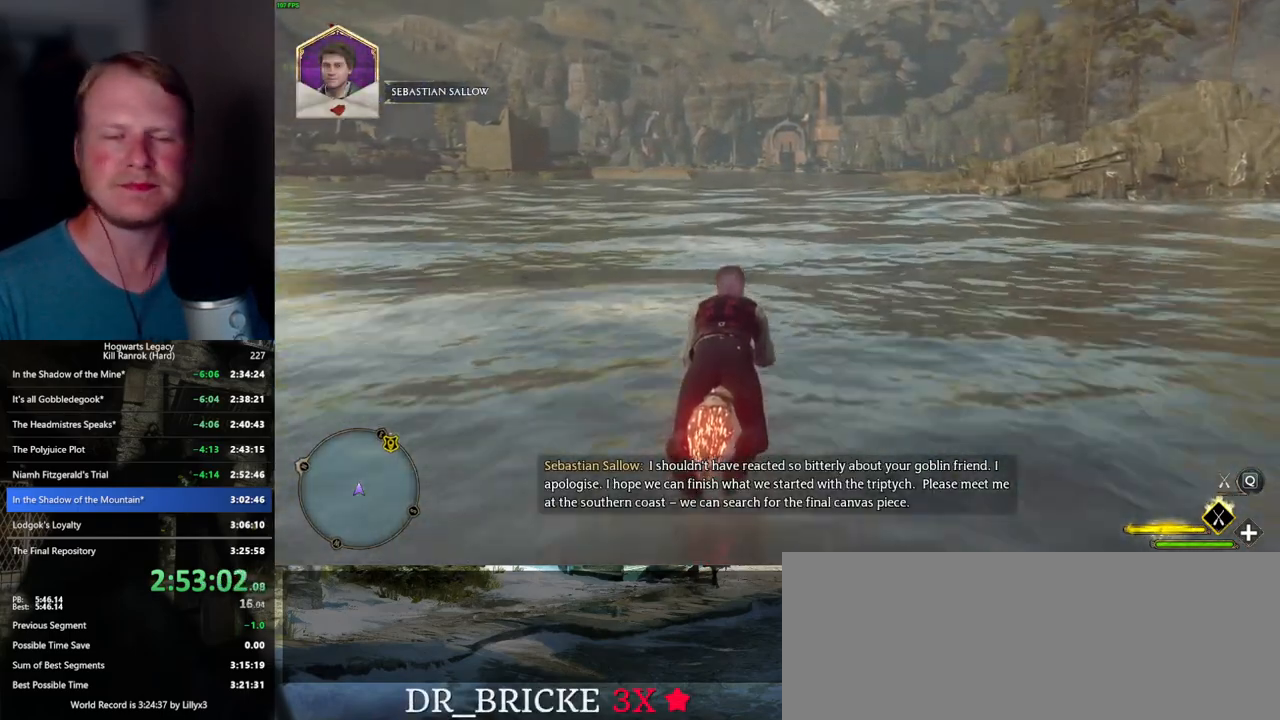
{"keys": ["w"], "mouse": ["left"], "events": []}
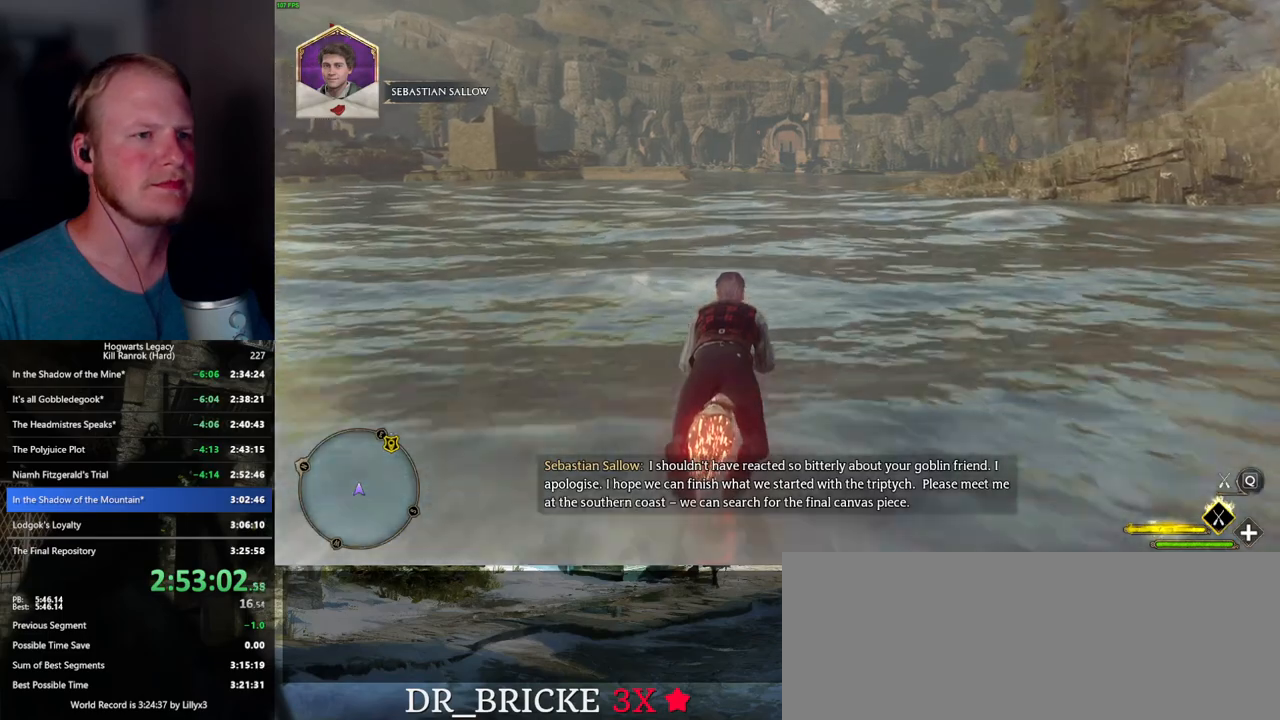
{"keys": ["w"], "mouse": ["left"], "events": []}
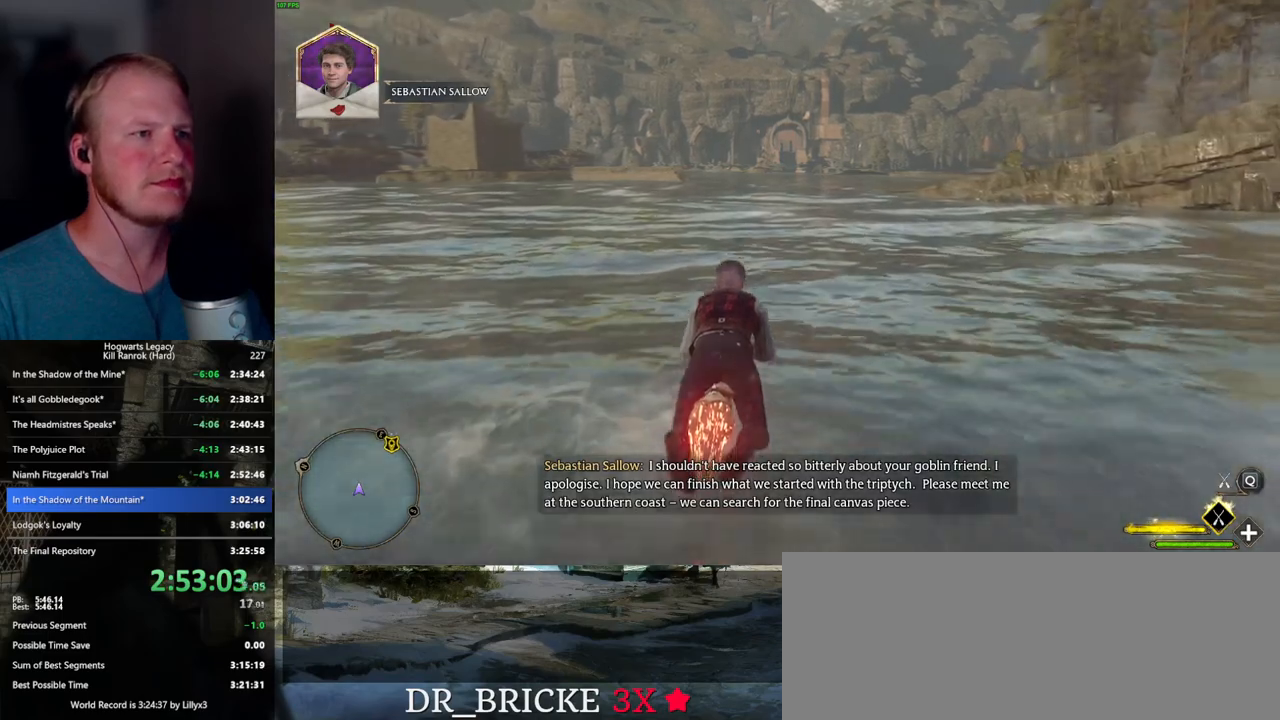
{"keys": ["w"], "mouse": ["left"], "events": []}
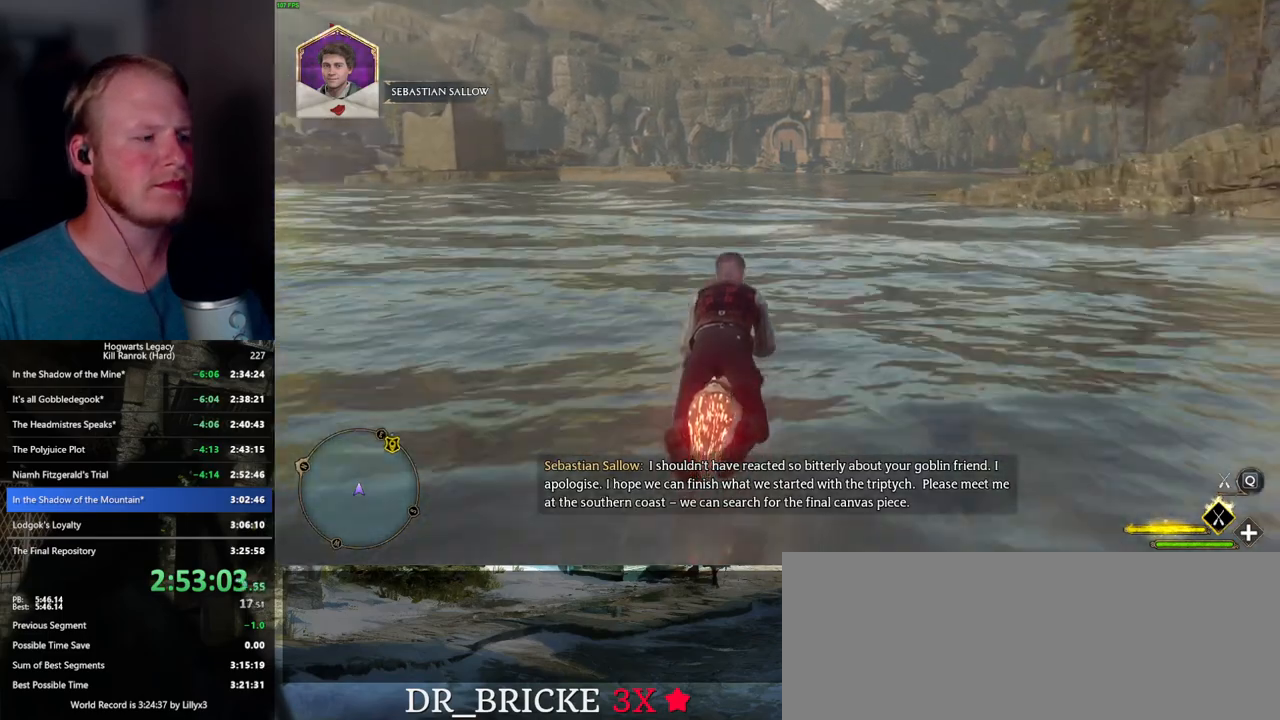
{"keys": ["w"], "mouse": ["left"], "events": []}
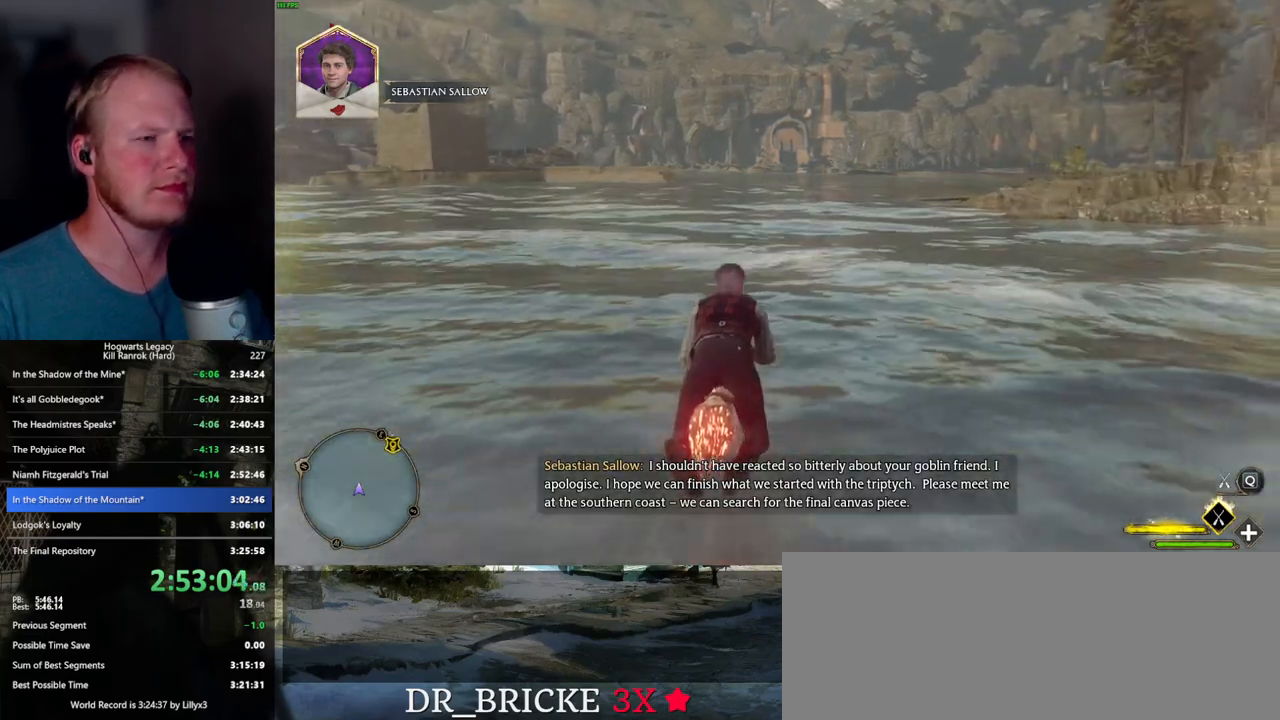
{"keys": ["w"], "mouse": ["left"], "events": []}
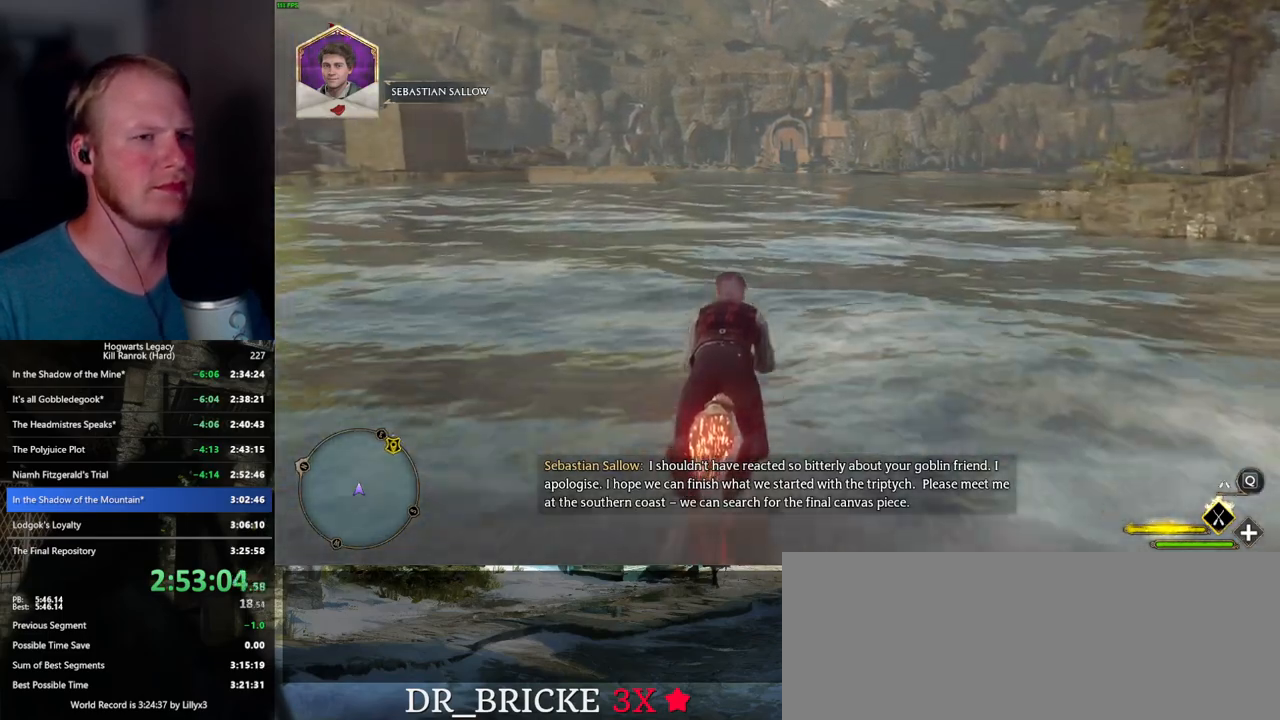
{"keys": ["w"], "mouse": ["left"], "events": []}
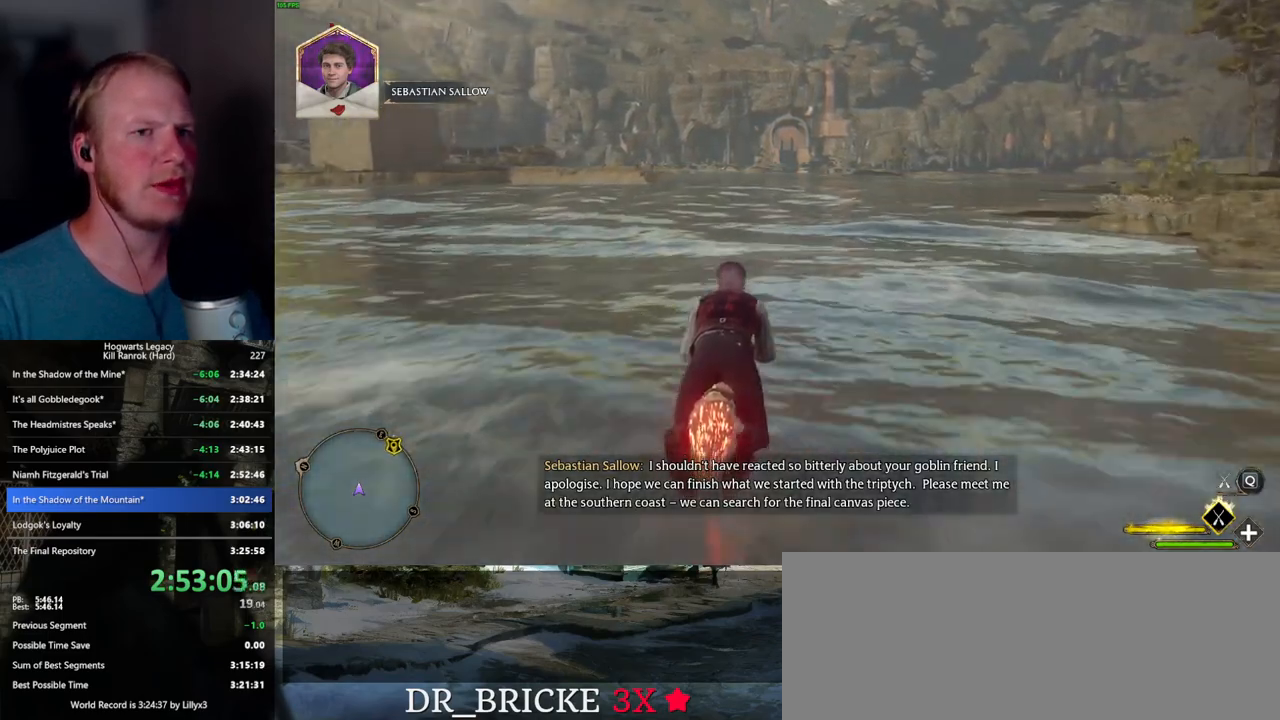
{"keys": ["w"], "mouse": ["left"], "events": []}
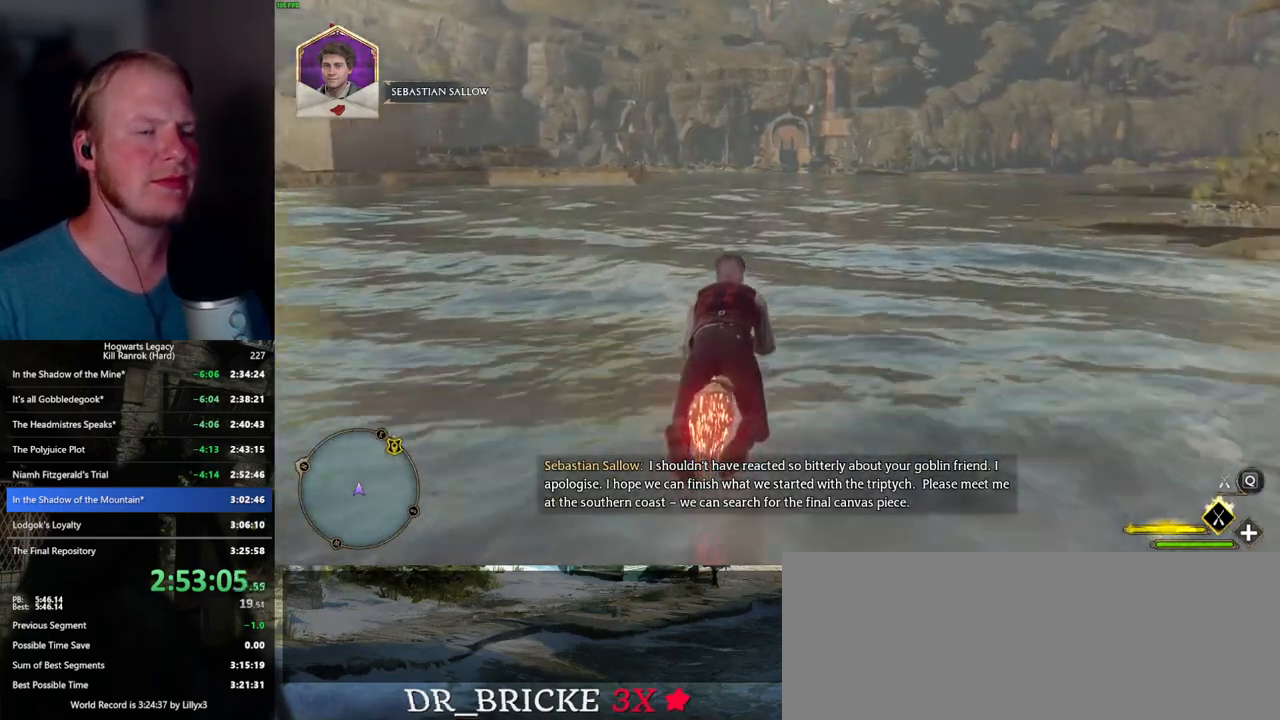
{"keys": ["w"], "mouse": ["left"], "events": []}
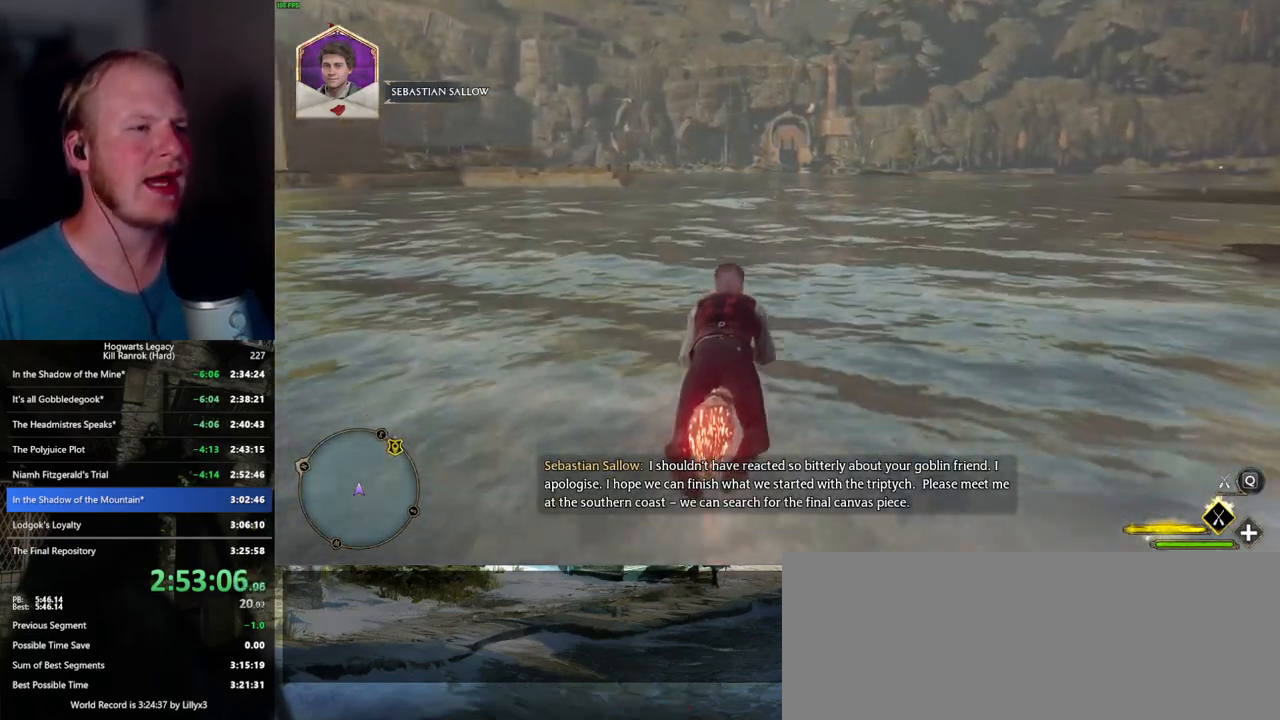
{"keys": ["w"], "mouse": ["left"], "events": []}
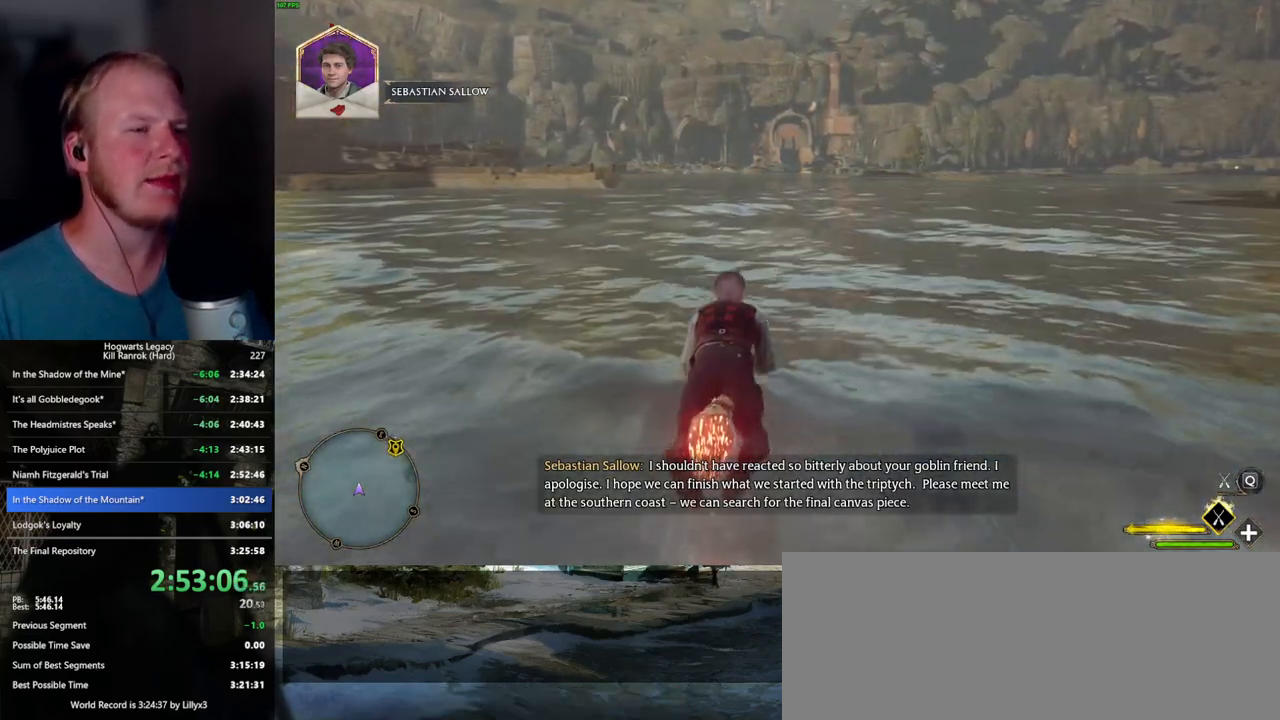
{"keys": ["w"], "mouse": ["left"], "events": []}
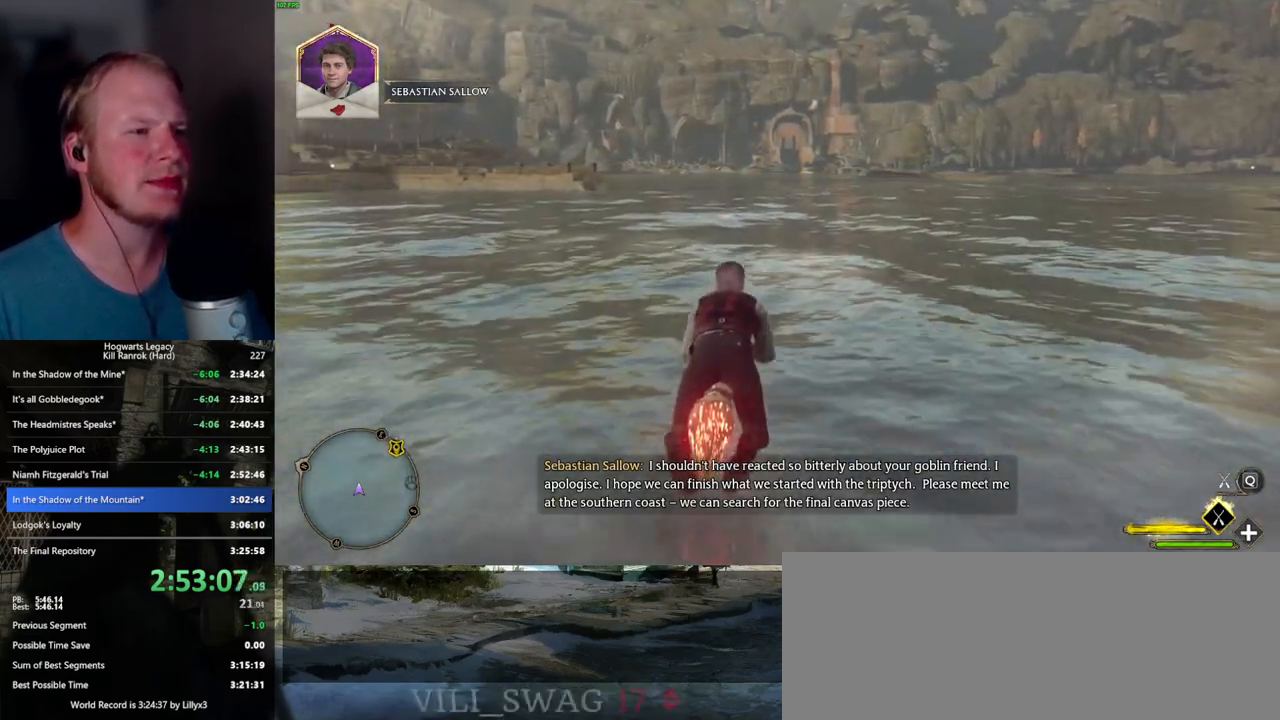
{"keys": ["w"], "mouse": ["left"], "events": []}
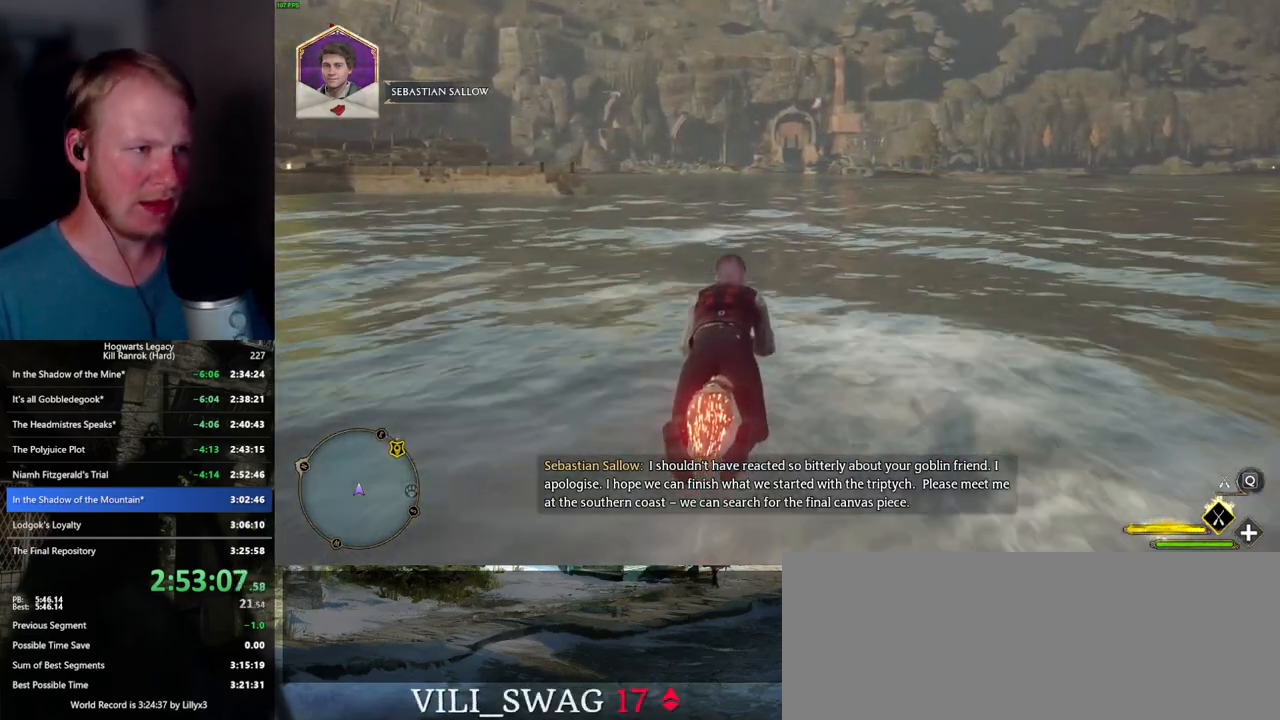
{"keys": ["w"], "mouse": ["left"], "events": []}
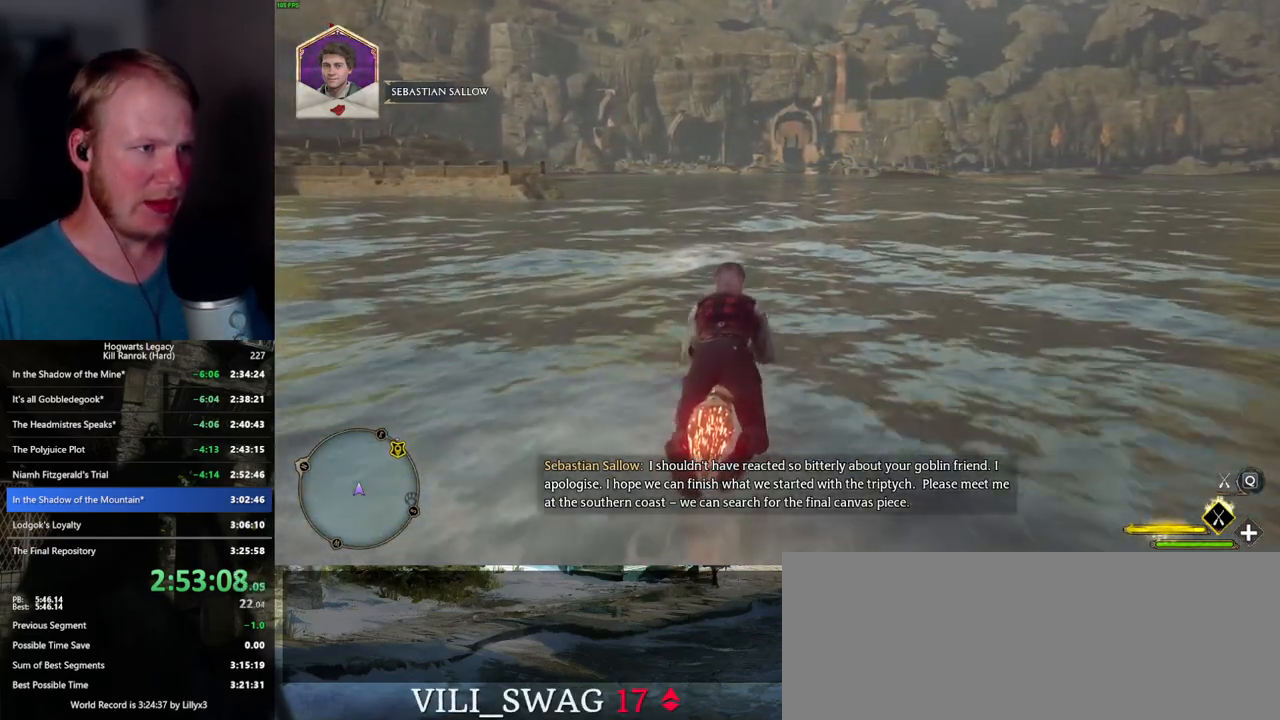
{"keys": ["w"], "mouse": ["left"], "events": []}
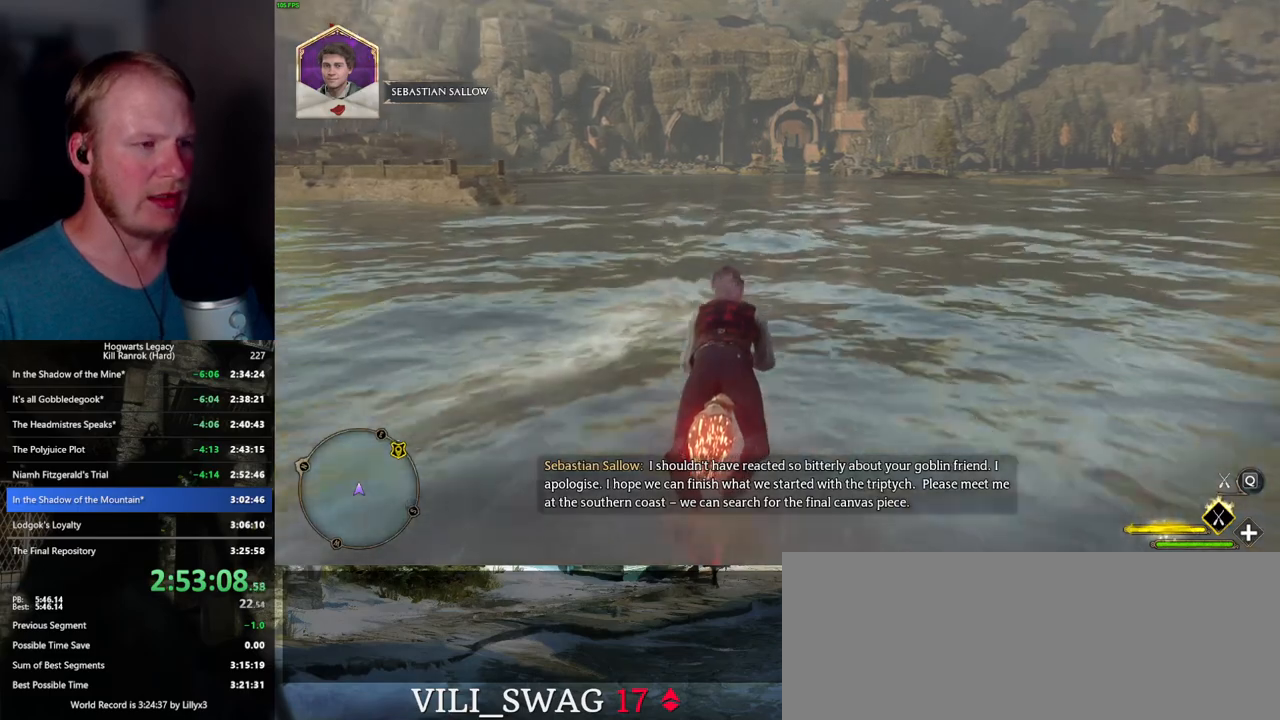
{"keys": ["w"], "mouse": ["left"], "events": []}
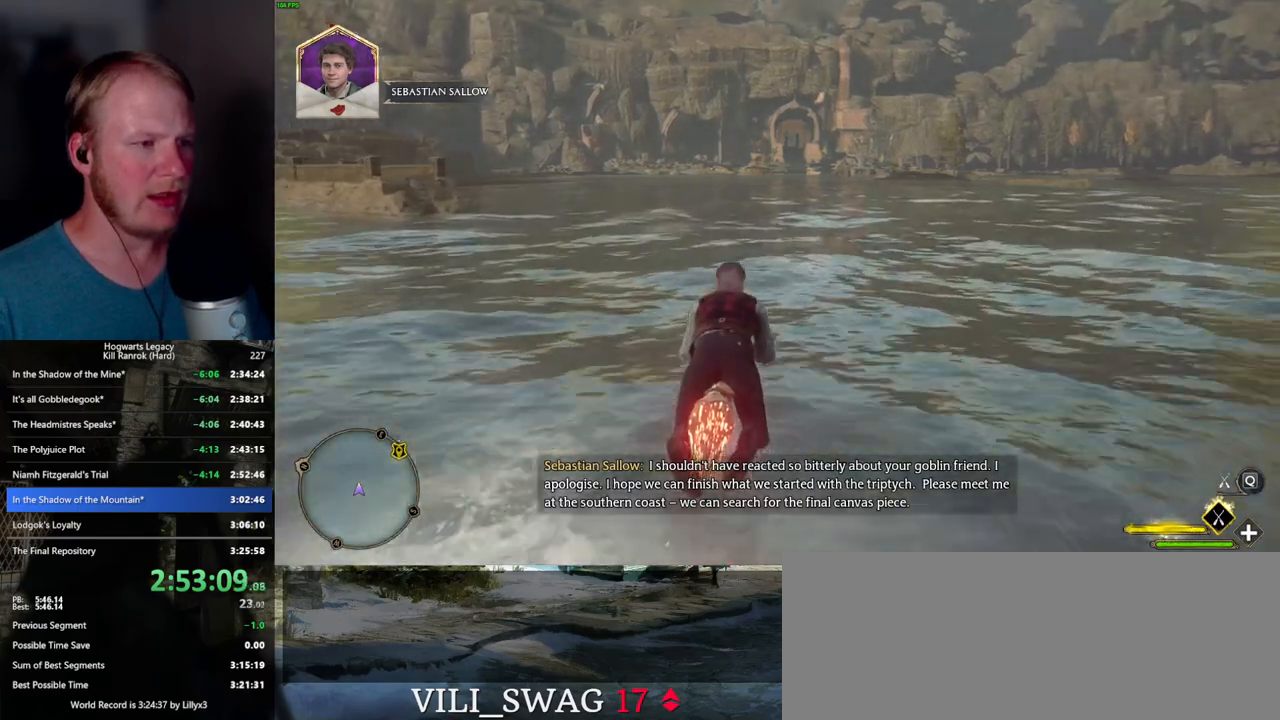
{"keys": ["w"], "mouse": ["left"], "events": []}
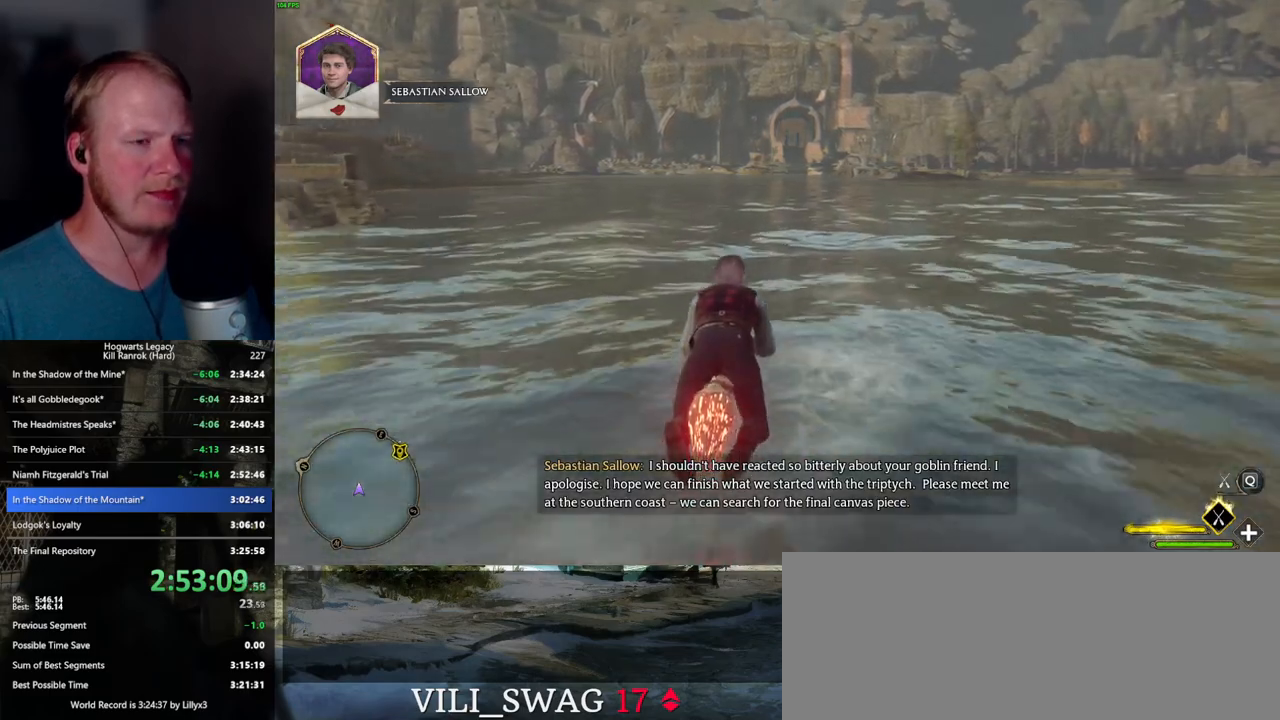
{"keys": ["w"], "mouse": ["left"], "events": []}
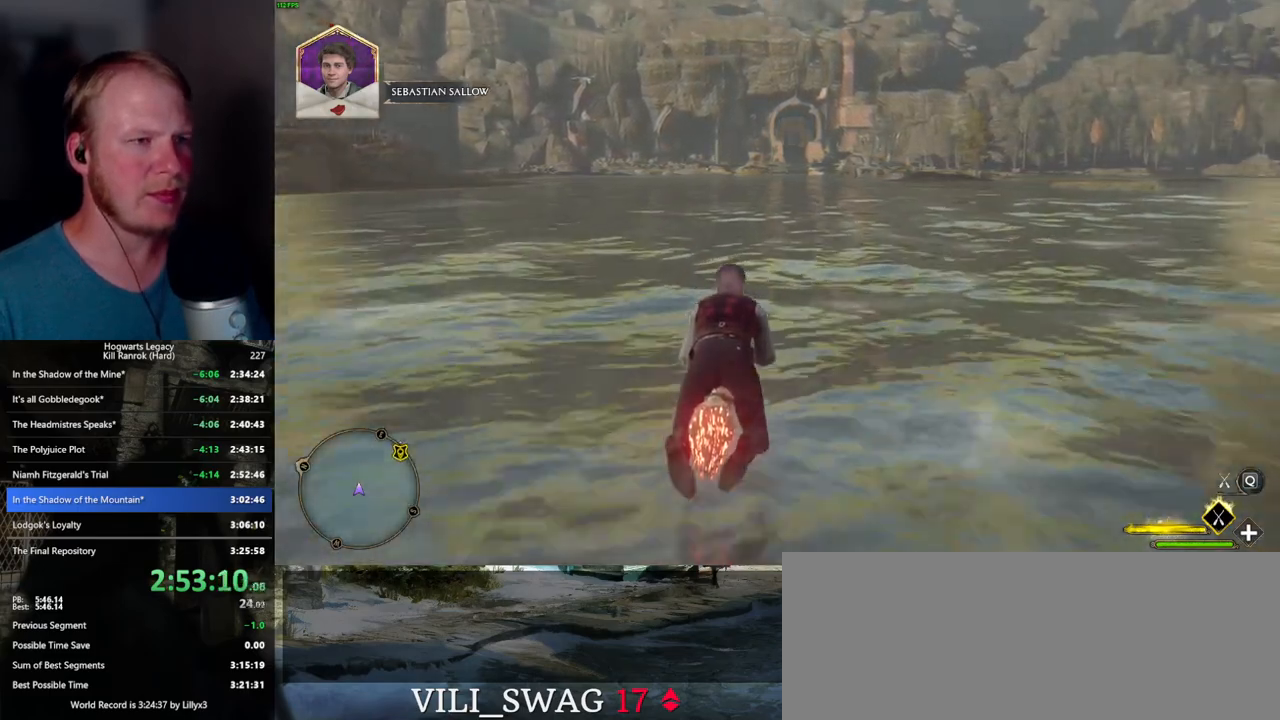
{"keys": ["w"], "mouse": ["left"], "events": []}
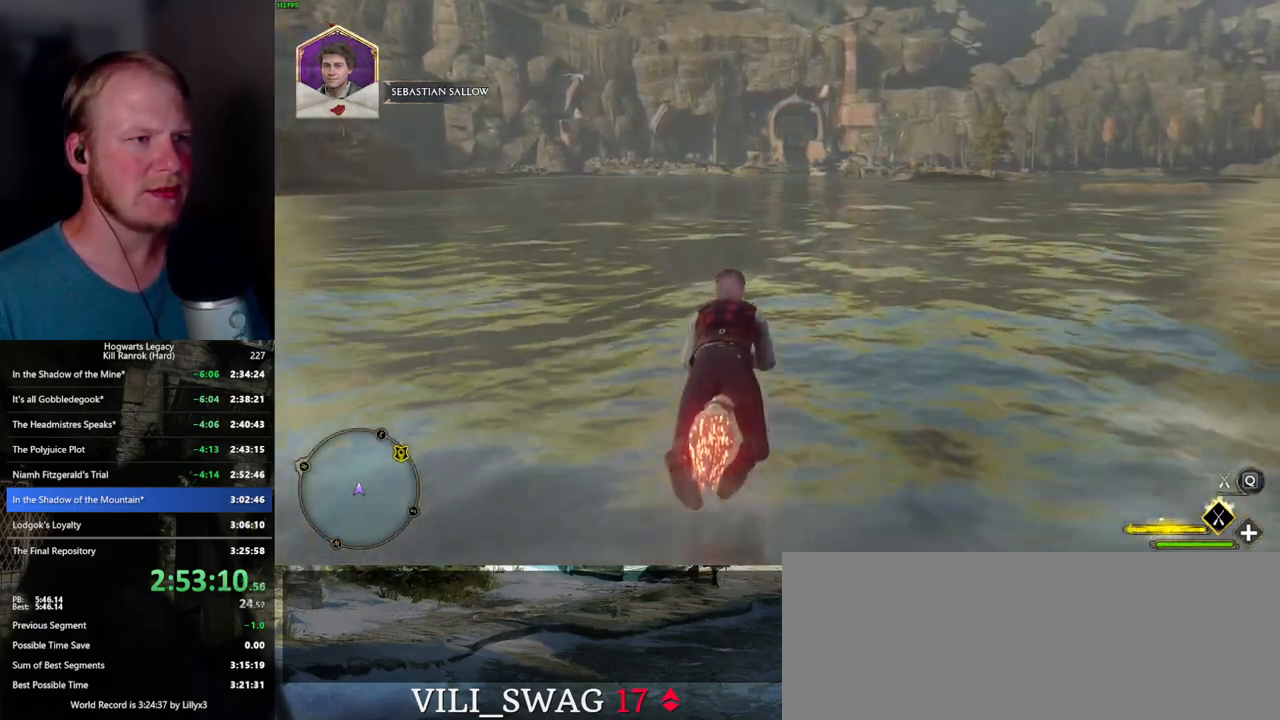
{"keys": ["w"], "mouse": ["left"], "events": []}
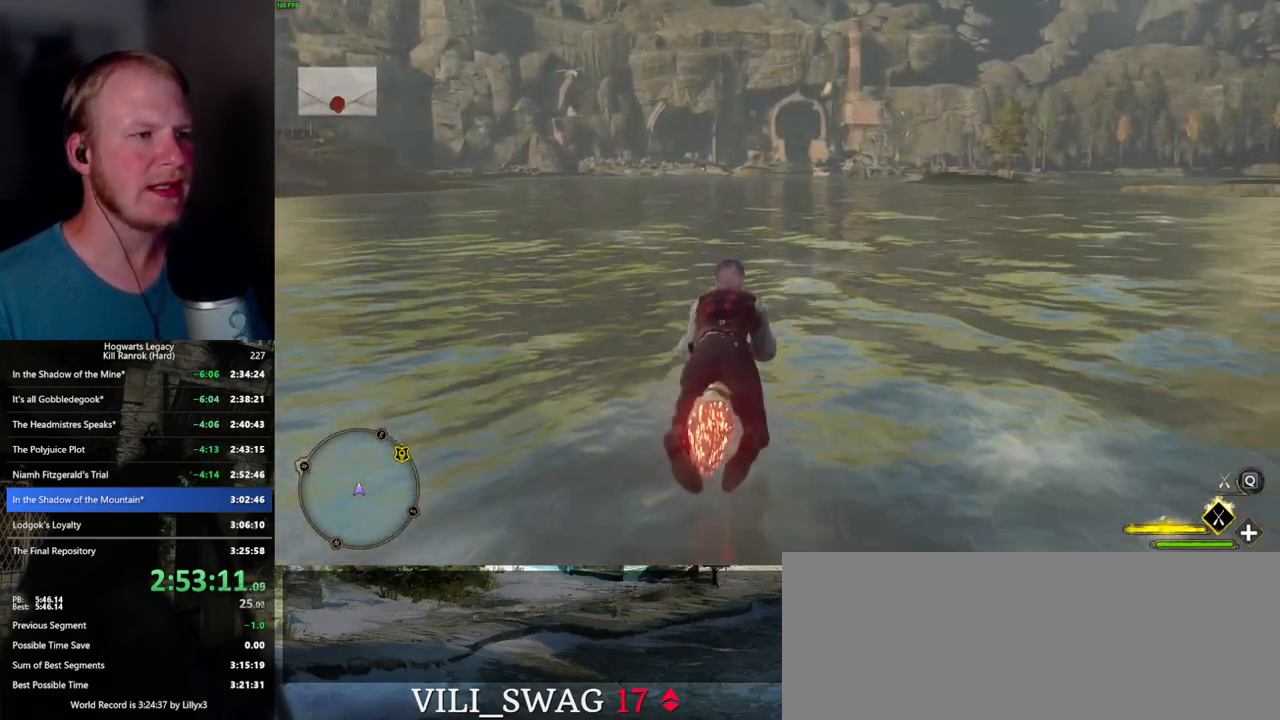
{"keys": ["w"], "mouse": ["left"], "events": []}
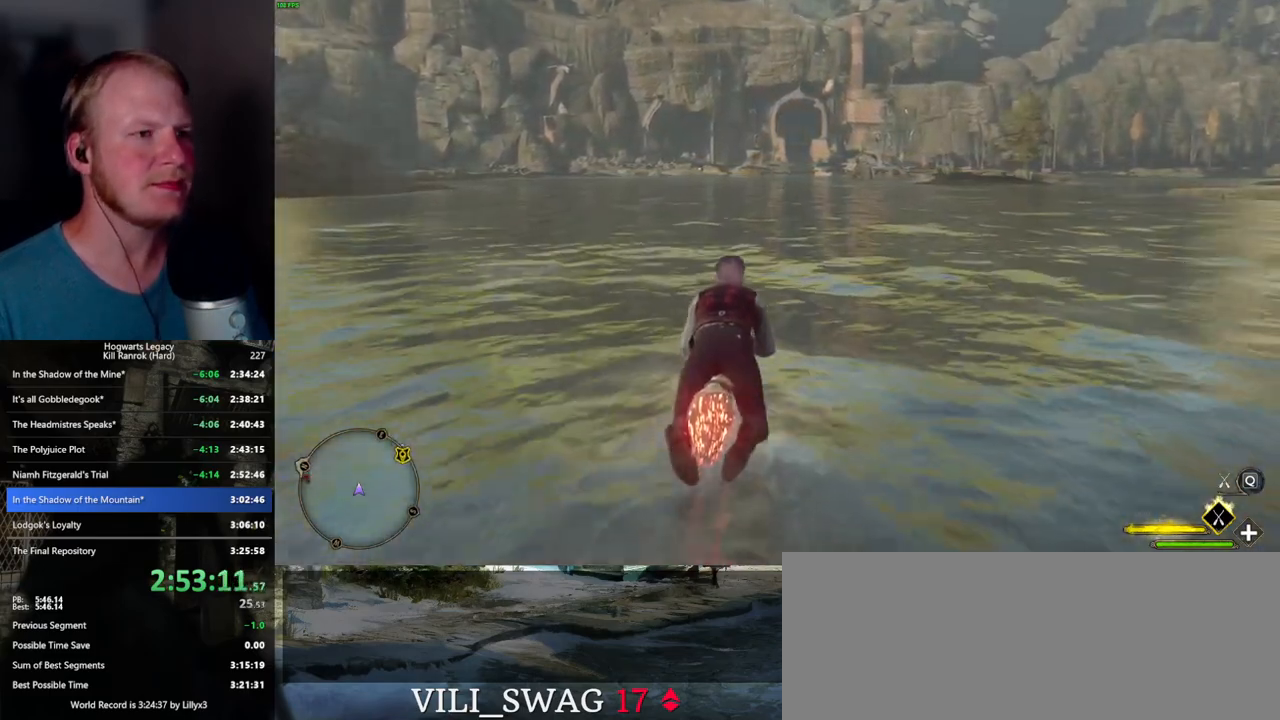
{"keys": ["w"], "mouse": ["left"], "events": []}
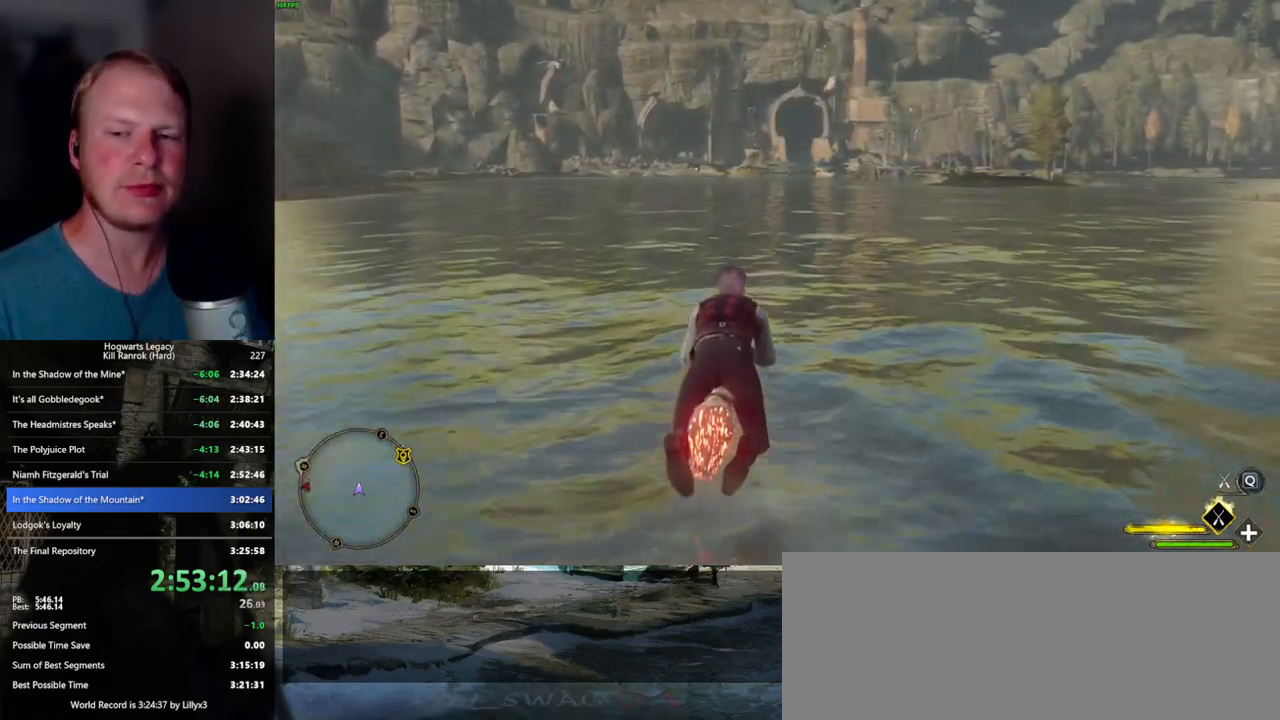
{"keys": ["w"], "mouse": ["left"], "events": []}
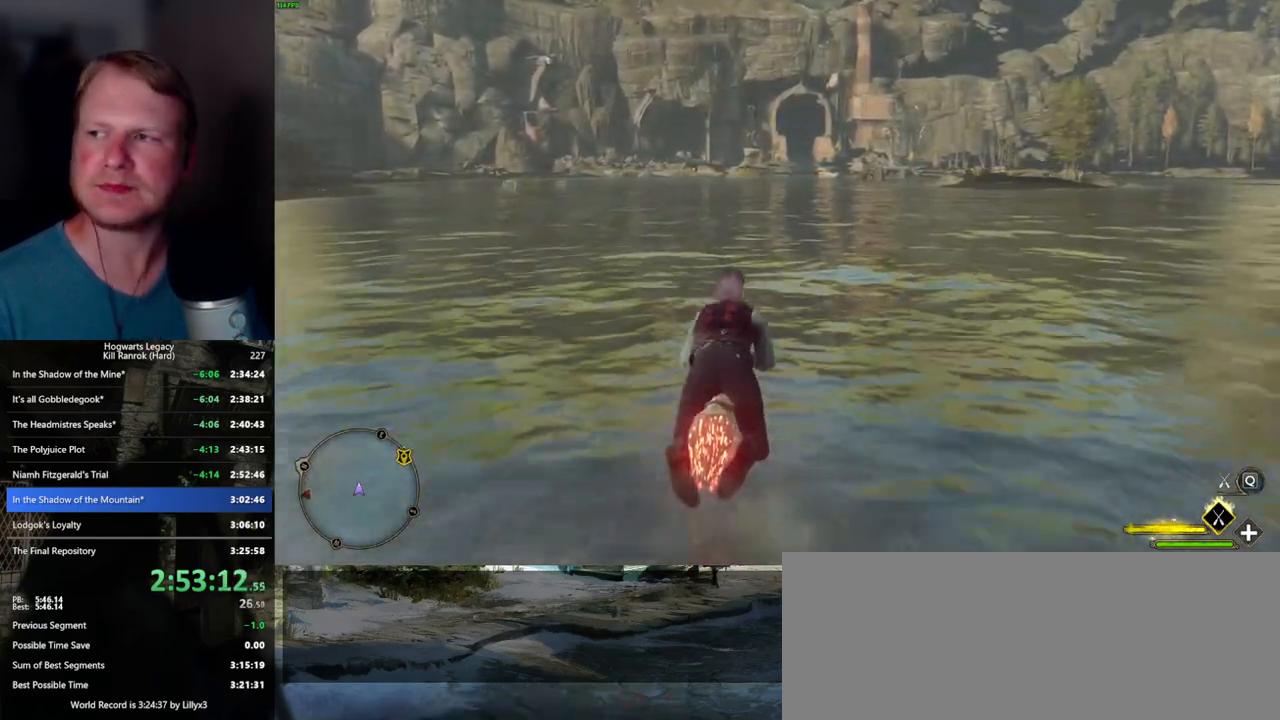
{"keys": ["w"], "mouse": ["left"], "events": []}